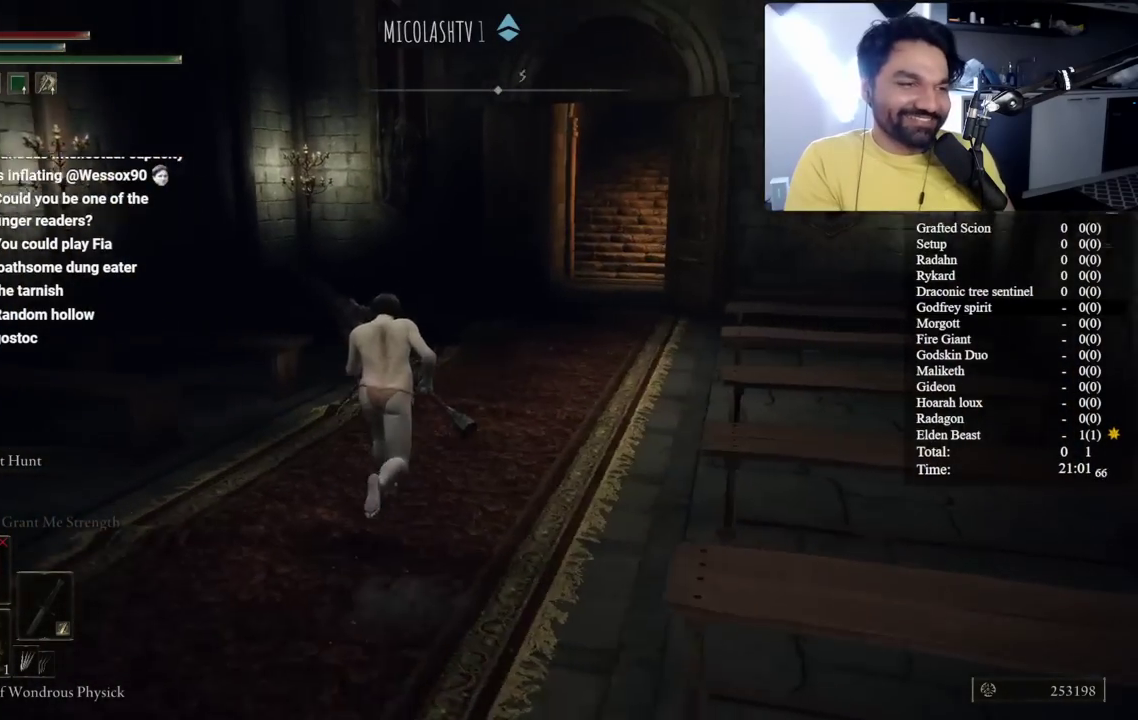
Gameplay with a controller (Xbox layout); each line is a JSON object with the inputs held at the frame after it. "button_events" lists button changes between this image and that frame as [ms after this image, input, new state], when the widget could be followed in between (sticks are given only as held states).
{"buttons": ["B"], "left_stick": "center", "right_stick": "center", "button_events": []}
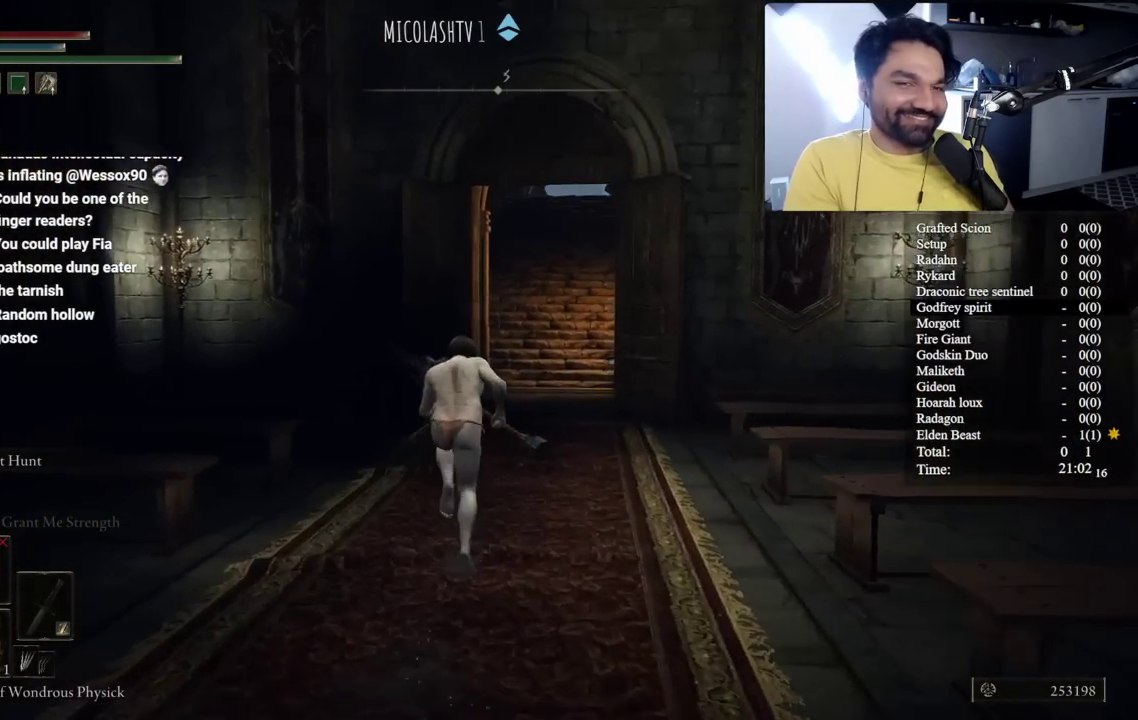
{"buttons": ["B"], "left_stick": "center", "right_stick": "center", "button_events": []}
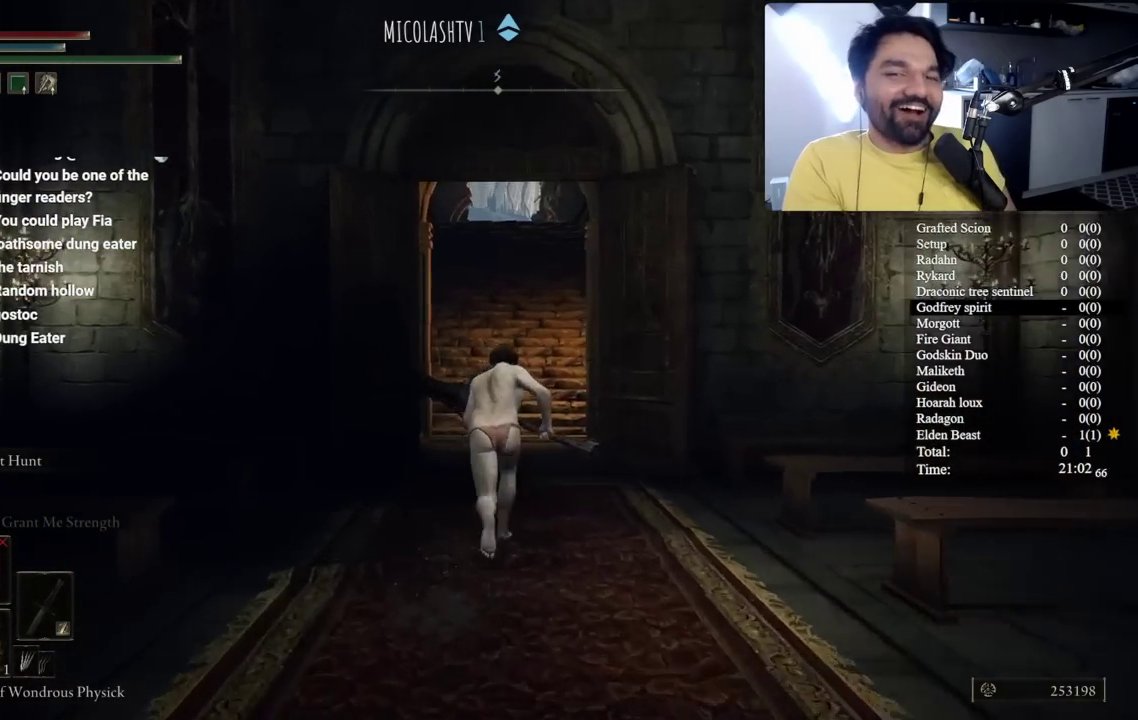
{"buttons": ["B"], "left_stick": "center", "right_stick": "center", "button_events": []}
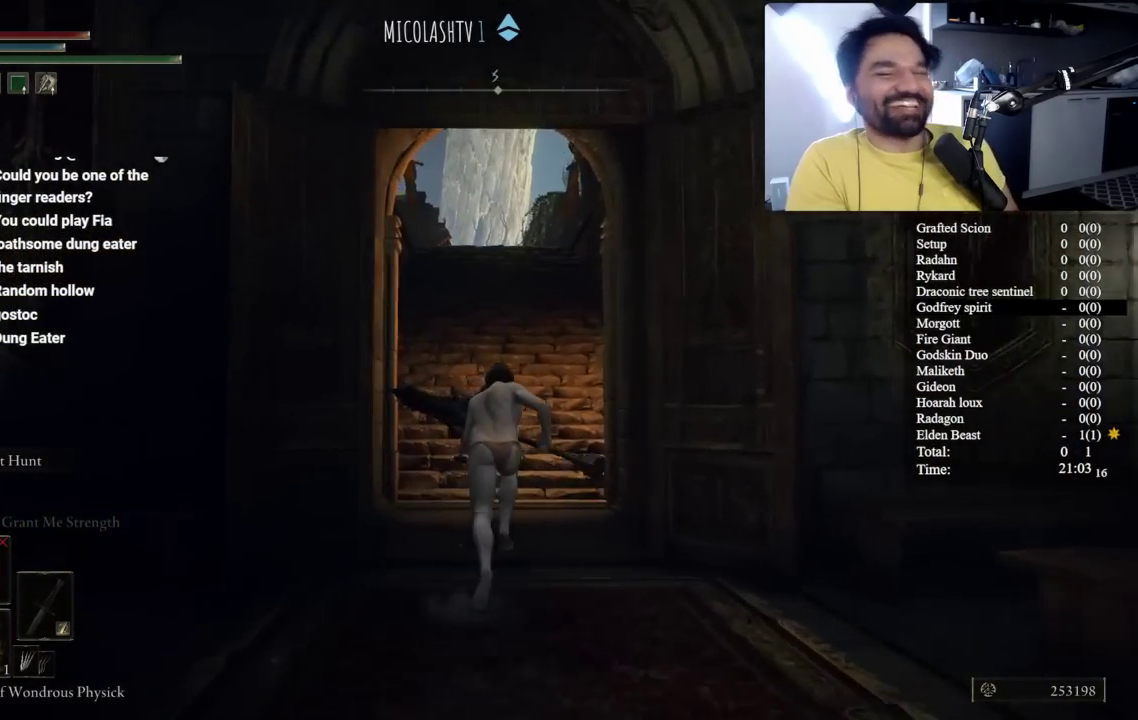
{"buttons": ["B"], "left_stick": "up-left", "right_stick": "center", "button_events": []}
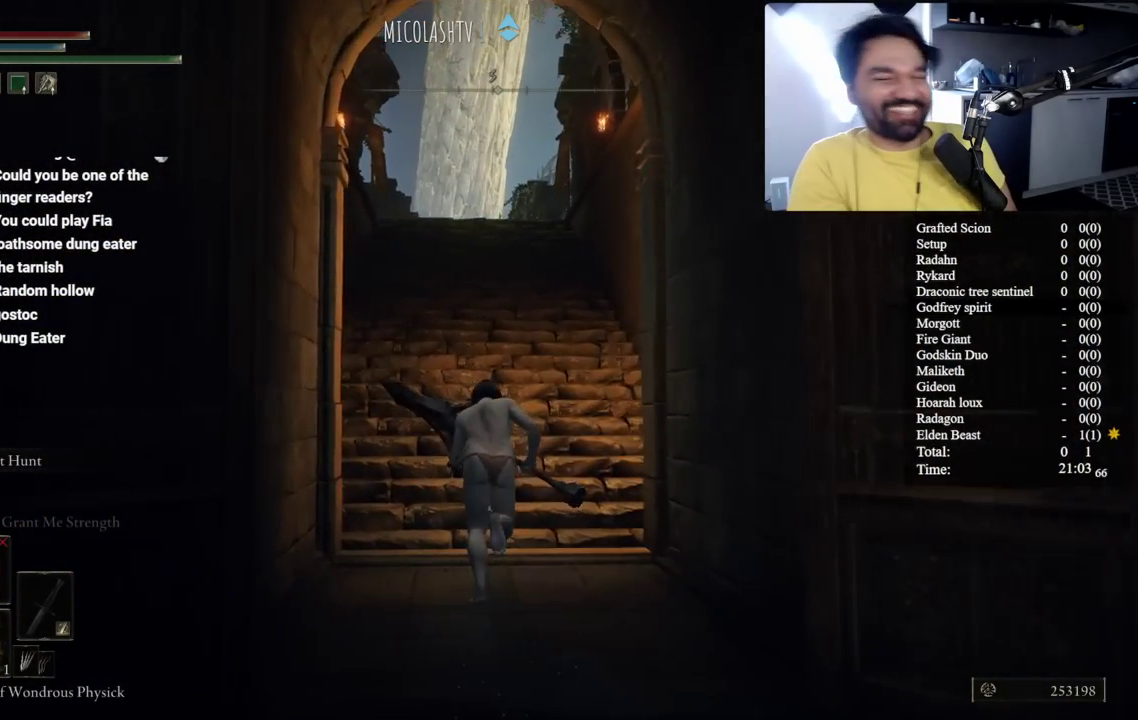
{"buttons": ["B"], "left_stick": "up-left", "right_stick": "center", "button_events": []}
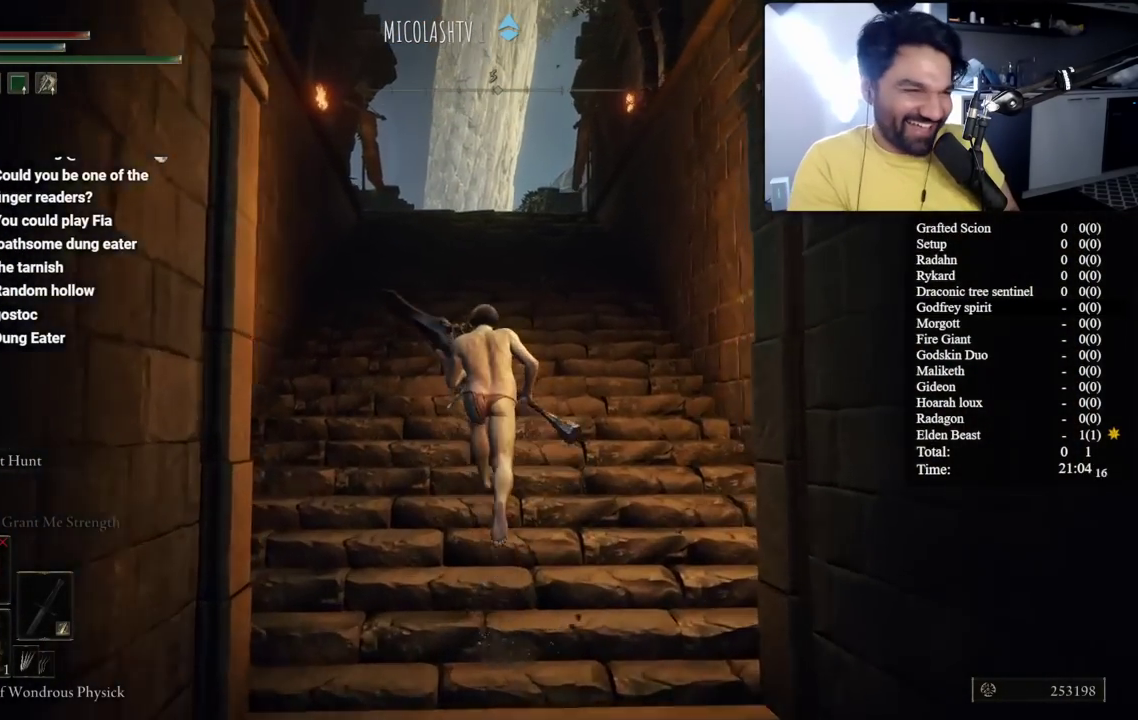
{"buttons": ["B"], "left_stick": "center", "right_stick": "center", "button_events": []}
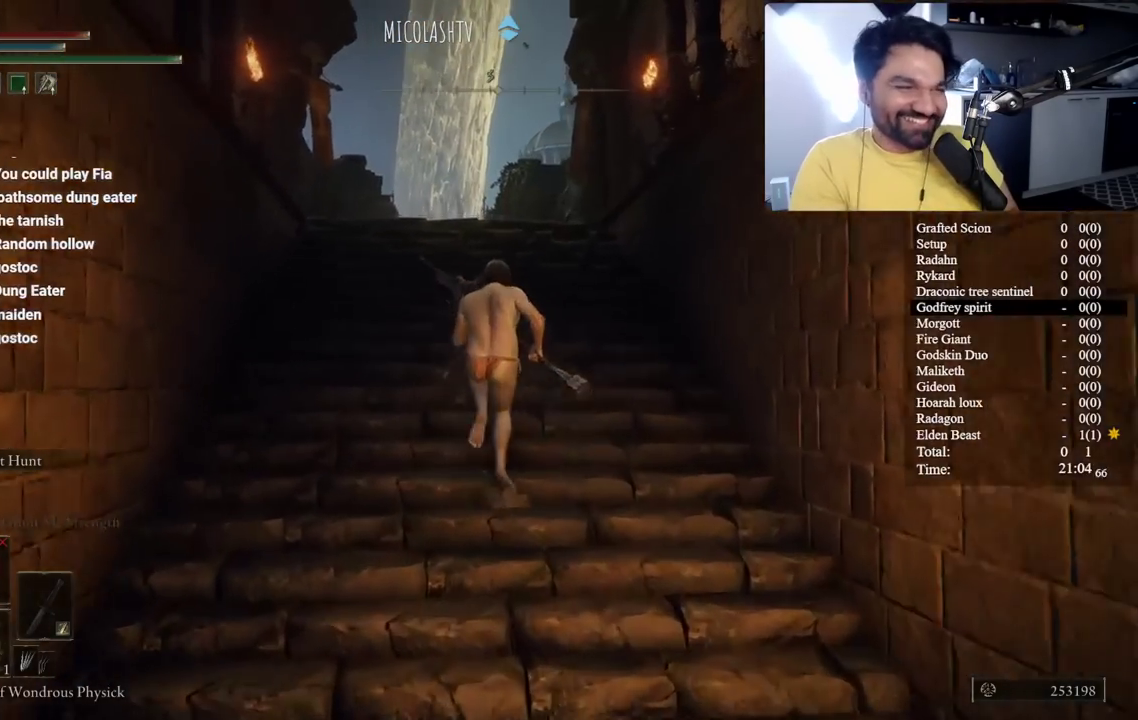
{"buttons": ["B"], "left_stick": "center", "right_stick": "center", "button_events": []}
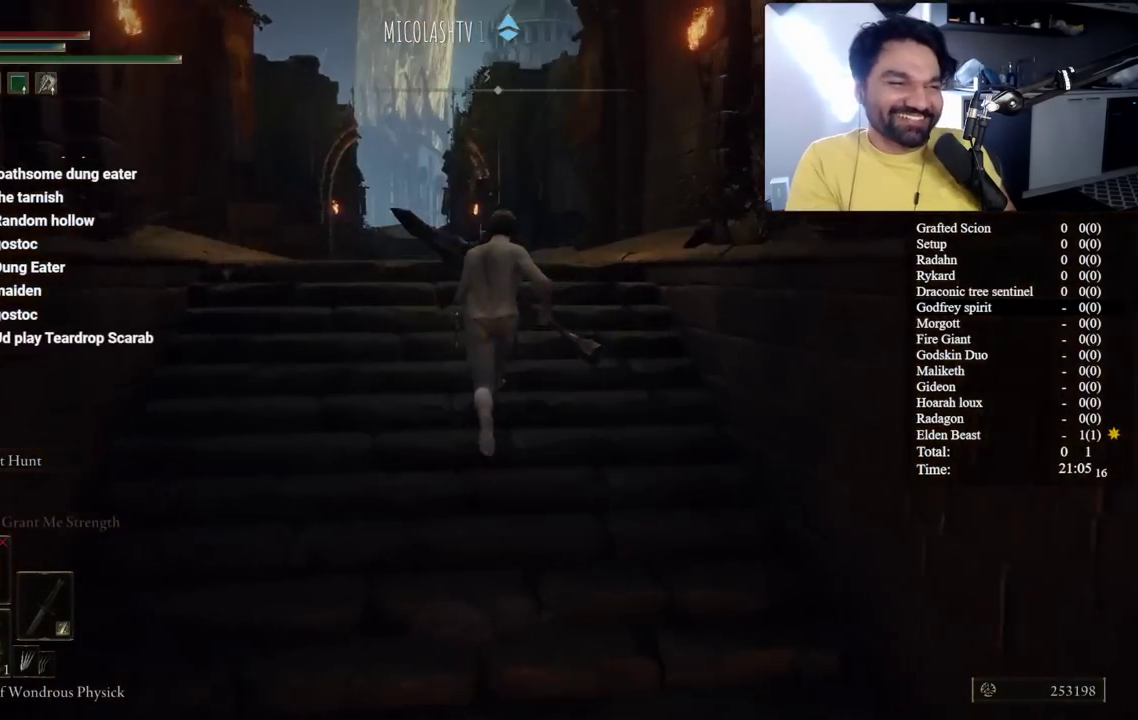
{"buttons": ["B"], "left_stick": "up-left", "right_stick": "left", "button_events": []}
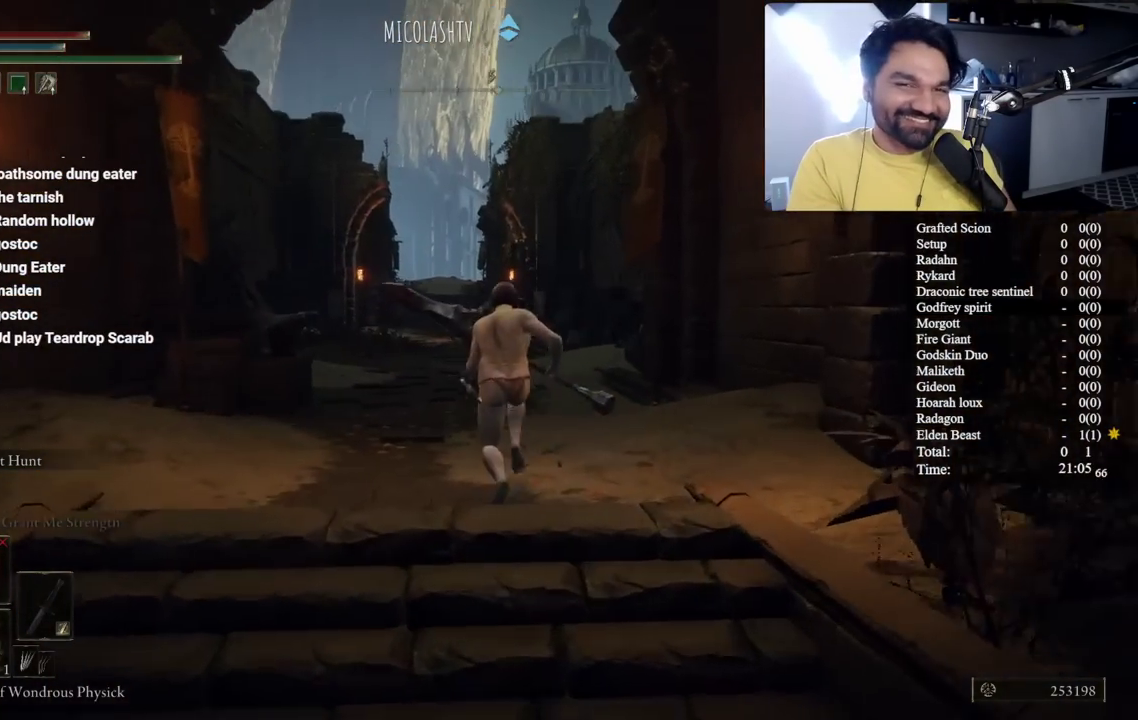
{"buttons": ["B"], "left_stick": "up-left", "right_stick": "center", "button_events": []}
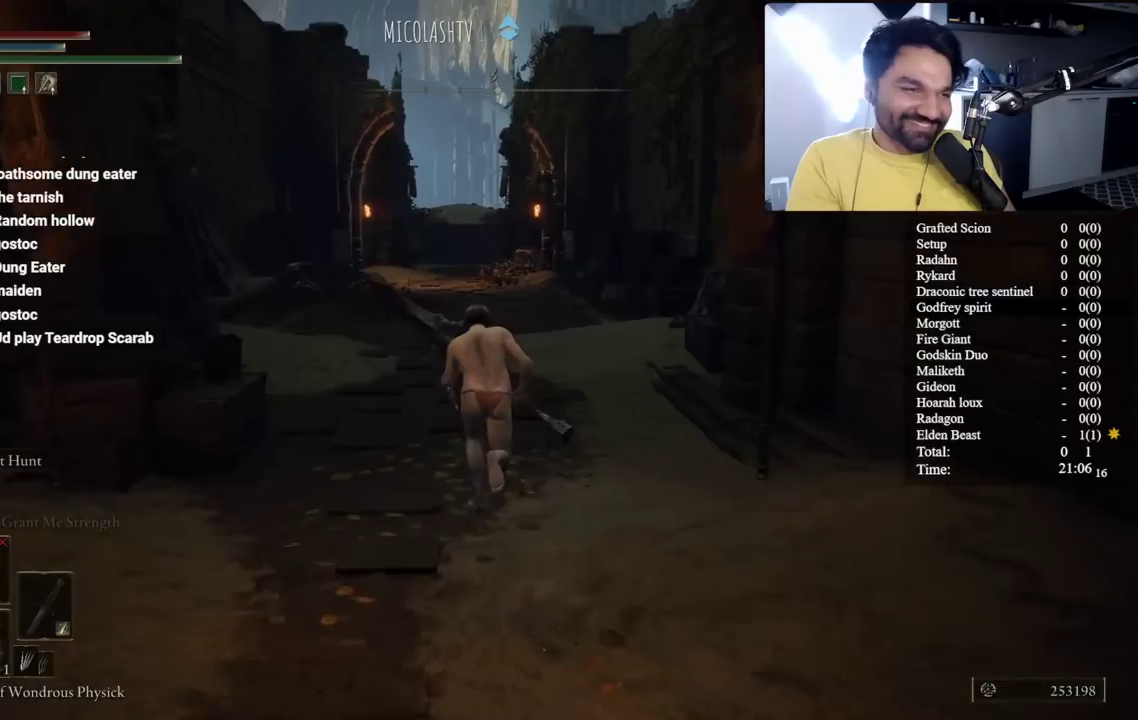
{"buttons": ["B"], "left_stick": "up-left", "right_stick": "center", "button_events": []}
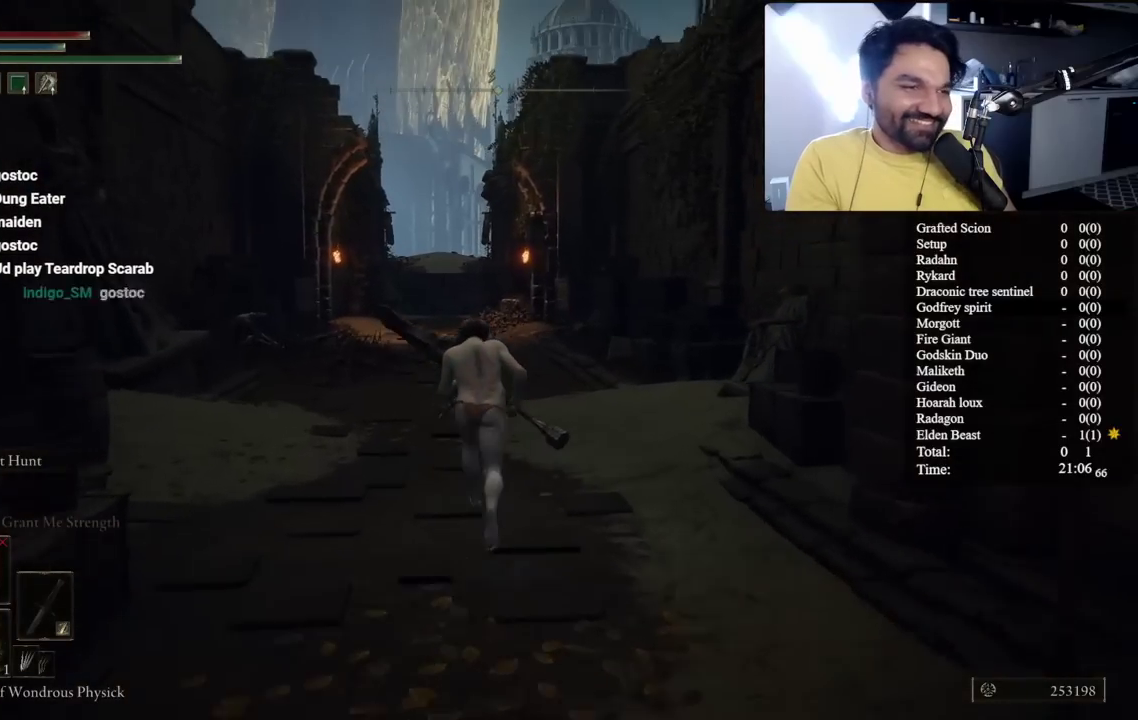
{"buttons": ["B"], "left_stick": "up-left", "right_stick": "center", "button_events": []}
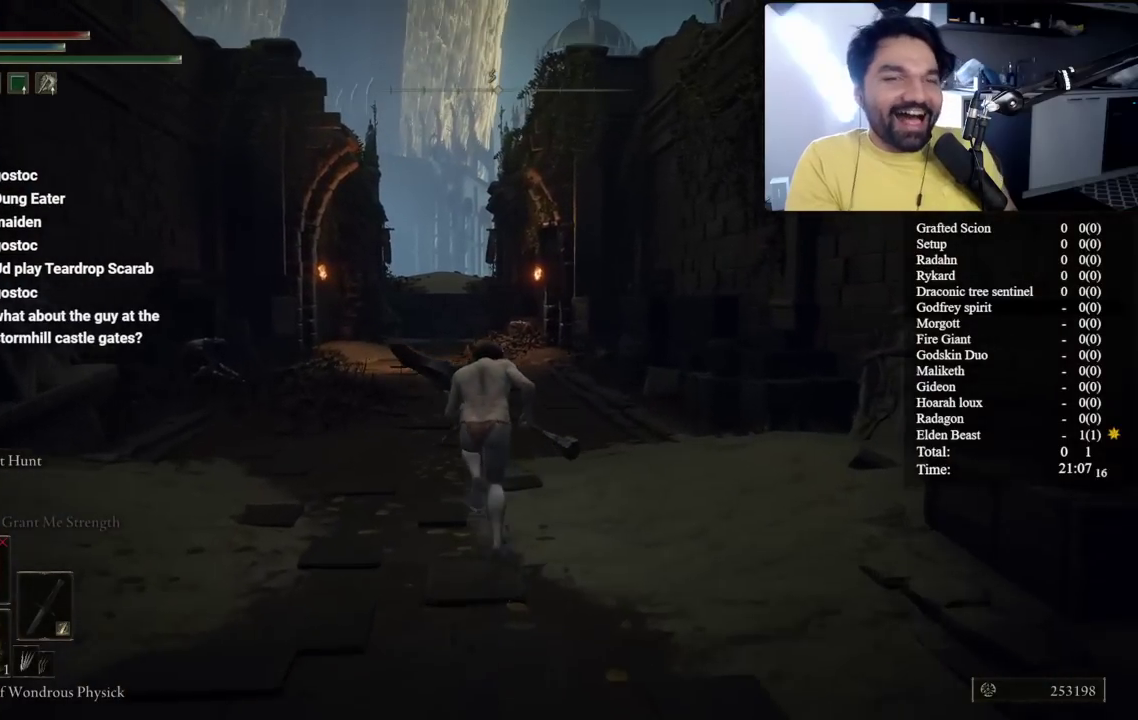
{"buttons": ["B"], "left_stick": "up-left", "right_stick": "center", "button_events": []}
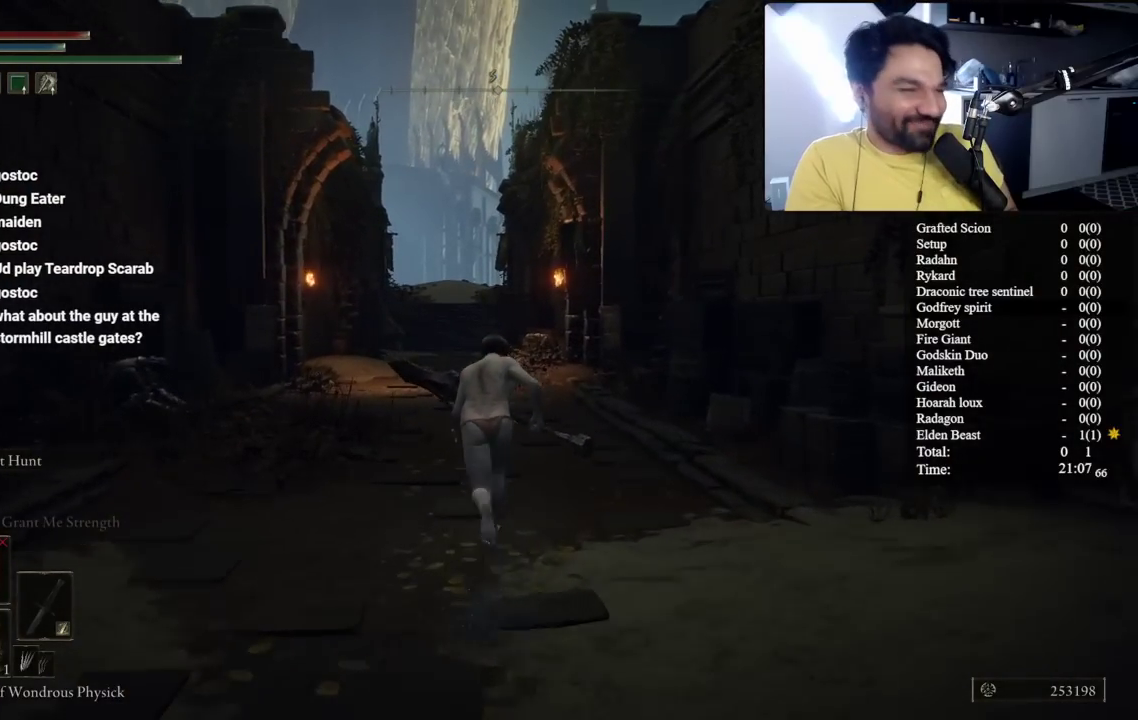
{"buttons": ["B"], "left_stick": "up-left", "right_stick": "center", "button_events": []}
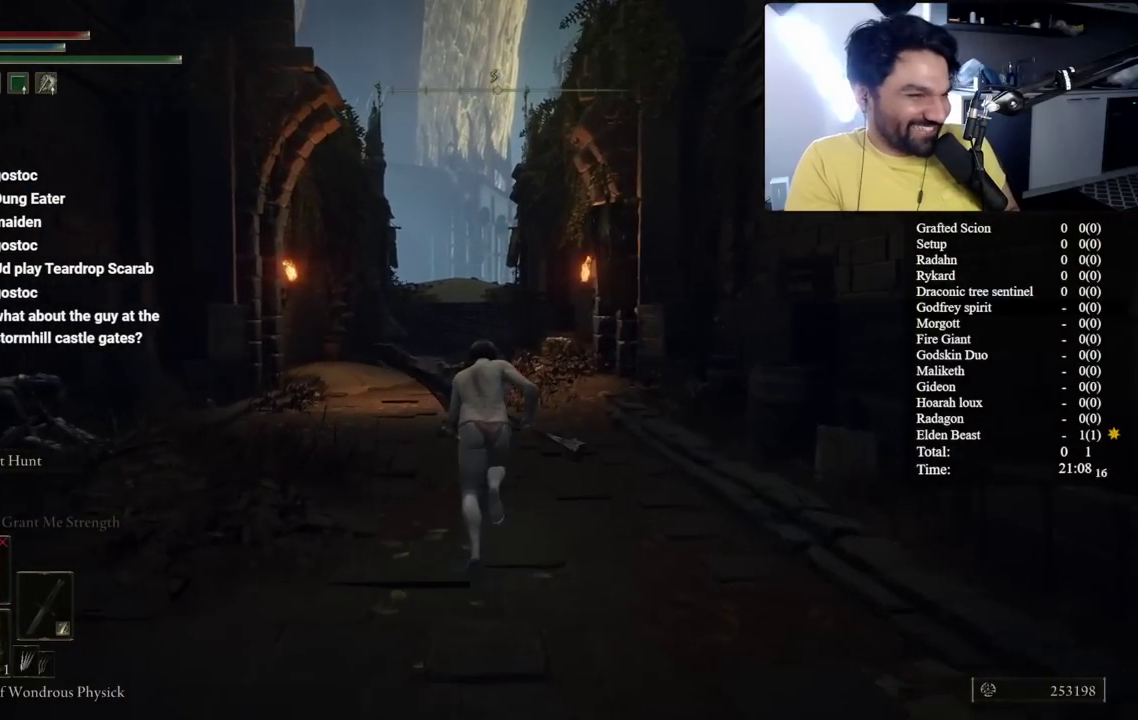
{"buttons": ["B"], "left_stick": "up-left", "right_stick": "center", "button_events": []}
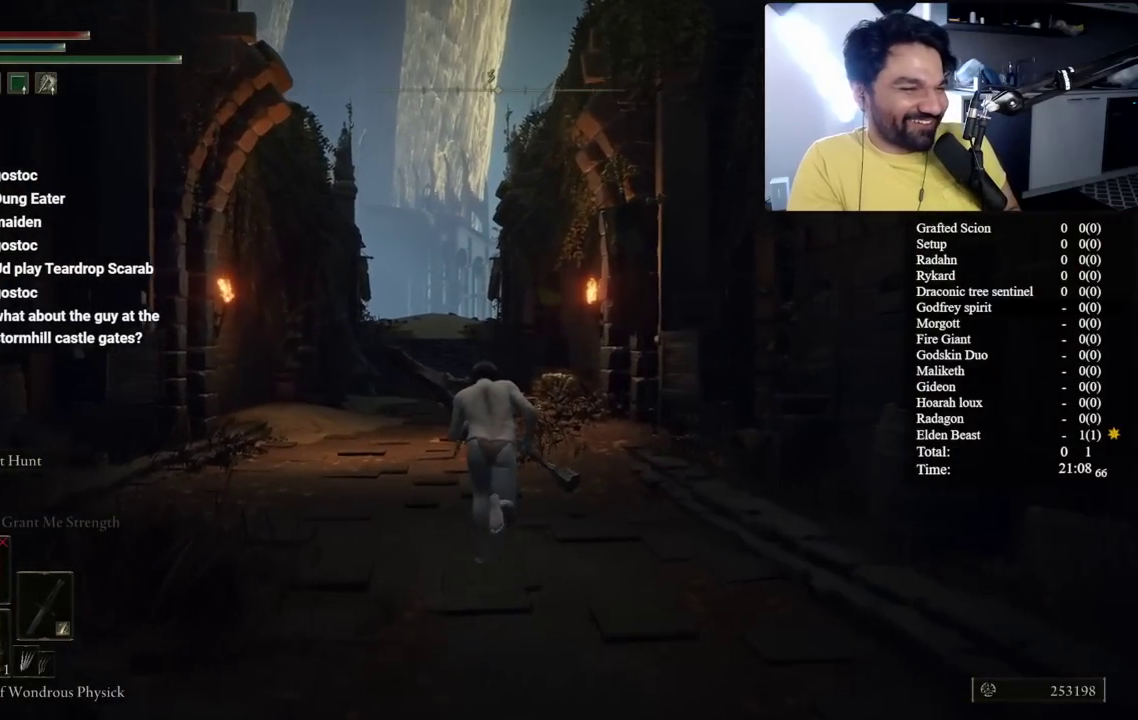
{"buttons": ["B"], "left_stick": "up-left", "right_stick": "center", "button_events": []}
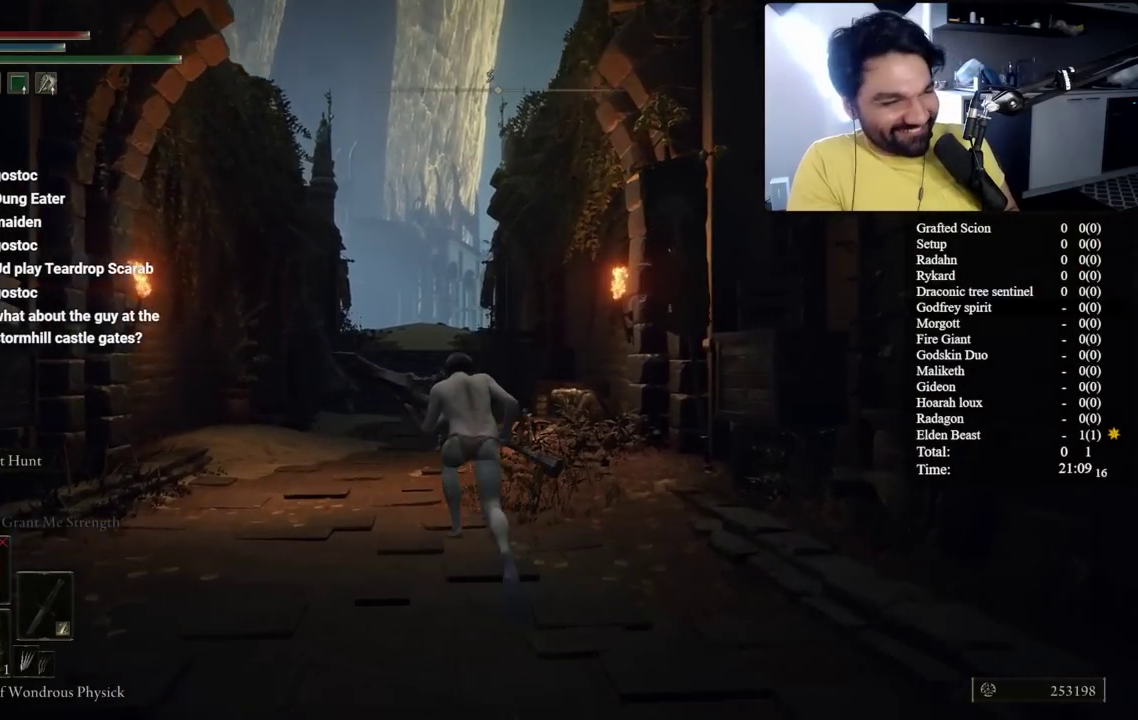
{"buttons": ["B"], "left_stick": "up-left", "right_stick": "center", "button_events": []}
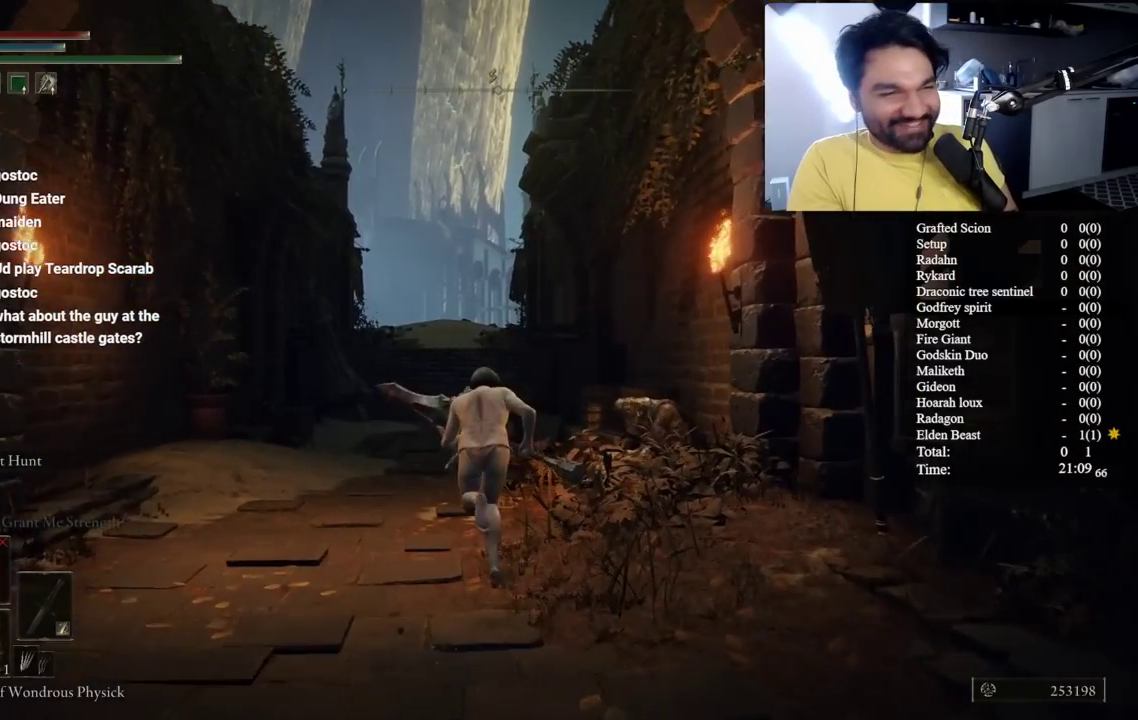
{"buttons": ["B"], "left_stick": "up-left", "right_stick": "center", "button_events": []}
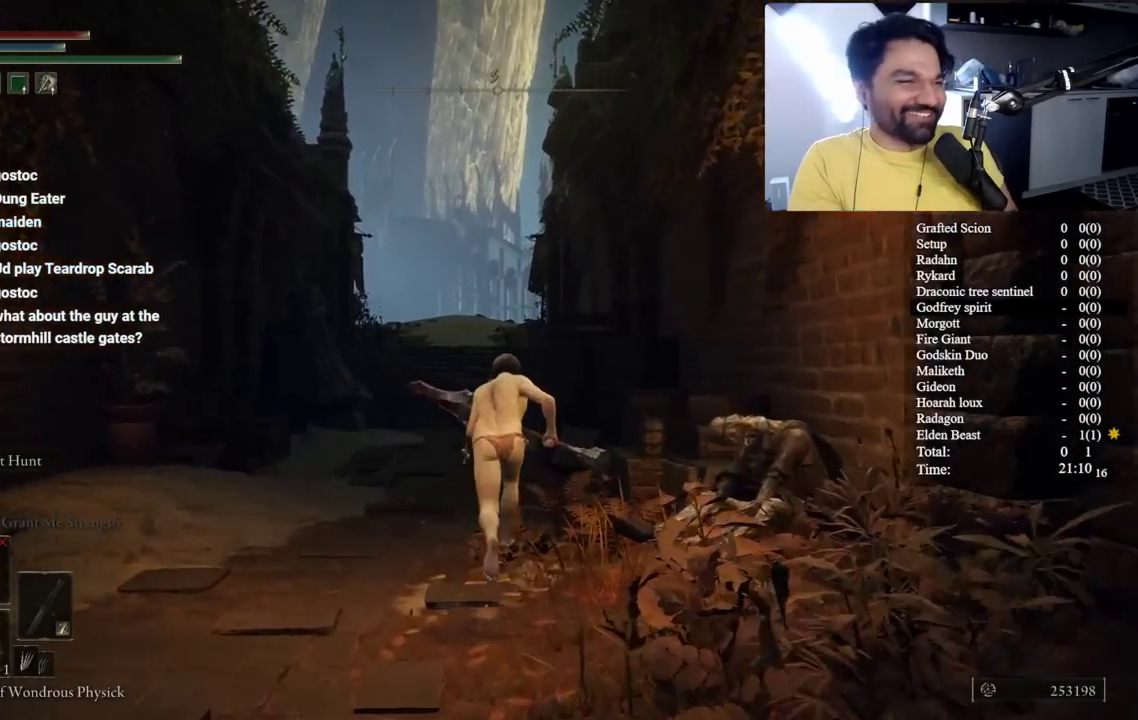
{"buttons": ["B"], "left_stick": "up-left", "right_stick": "center", "button_events": [[117, "B", "up"], [350, "B", "down"]]}
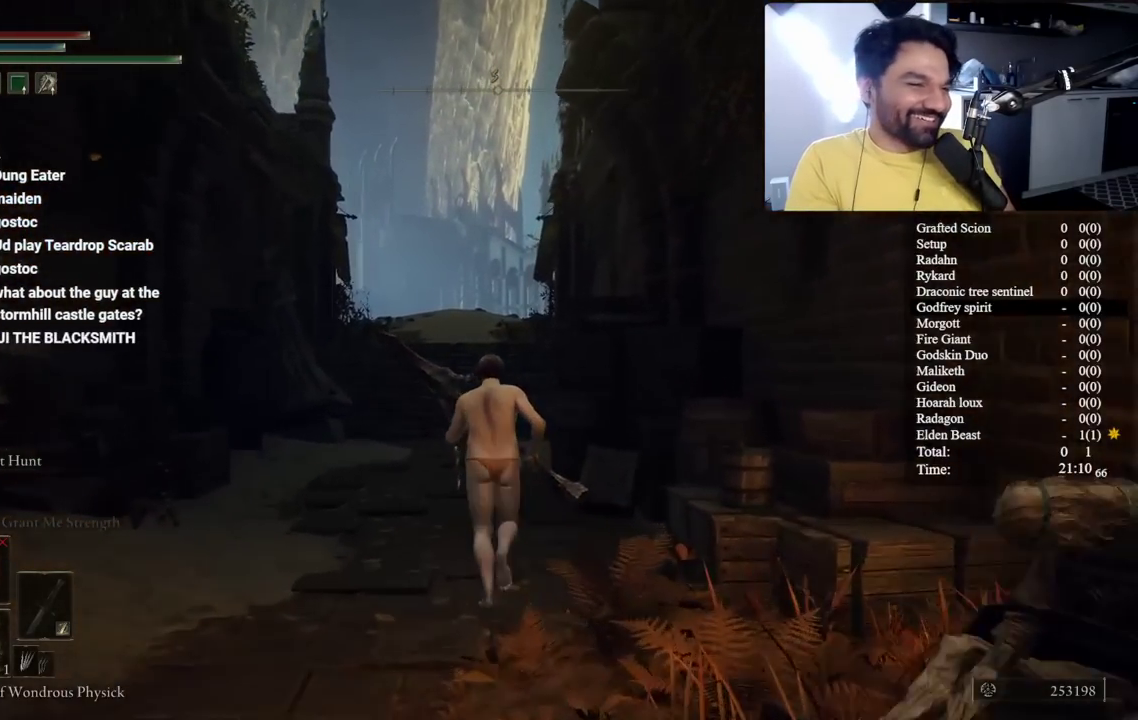
{"buttons": ["B"], "left_stick": "up-left", "right_stick": "center", "button_events": []}
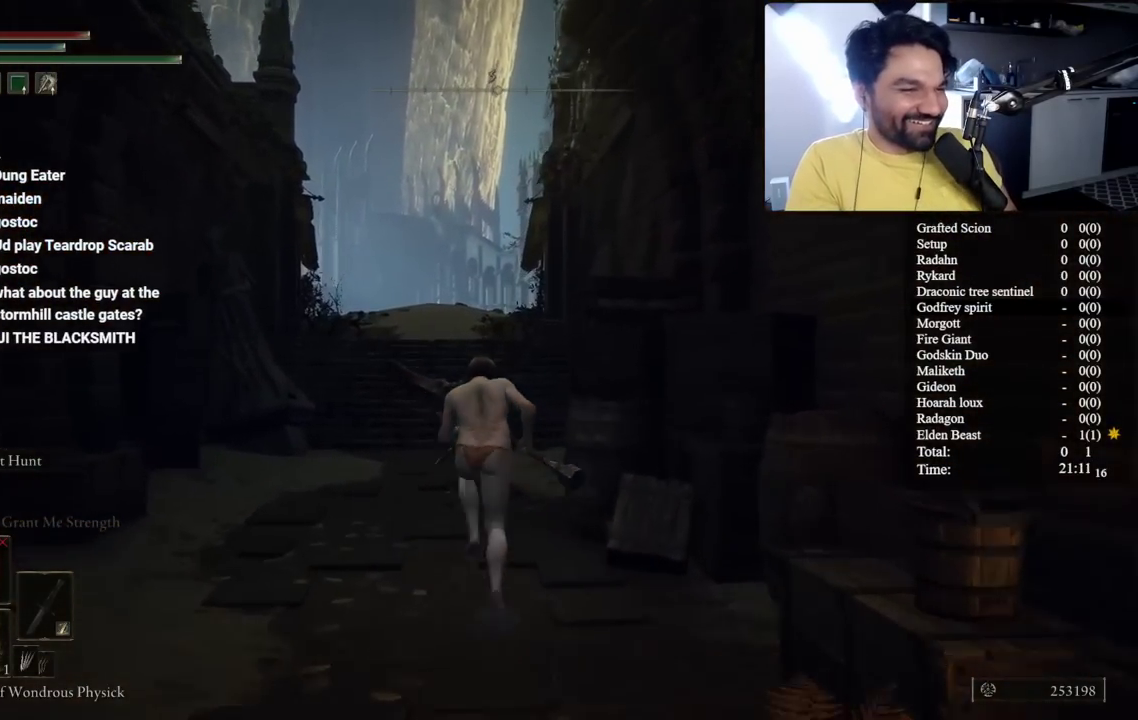
{"buttons": ["B"], "left_stick": "up-left", "right_stick": "center", "button_events": []}
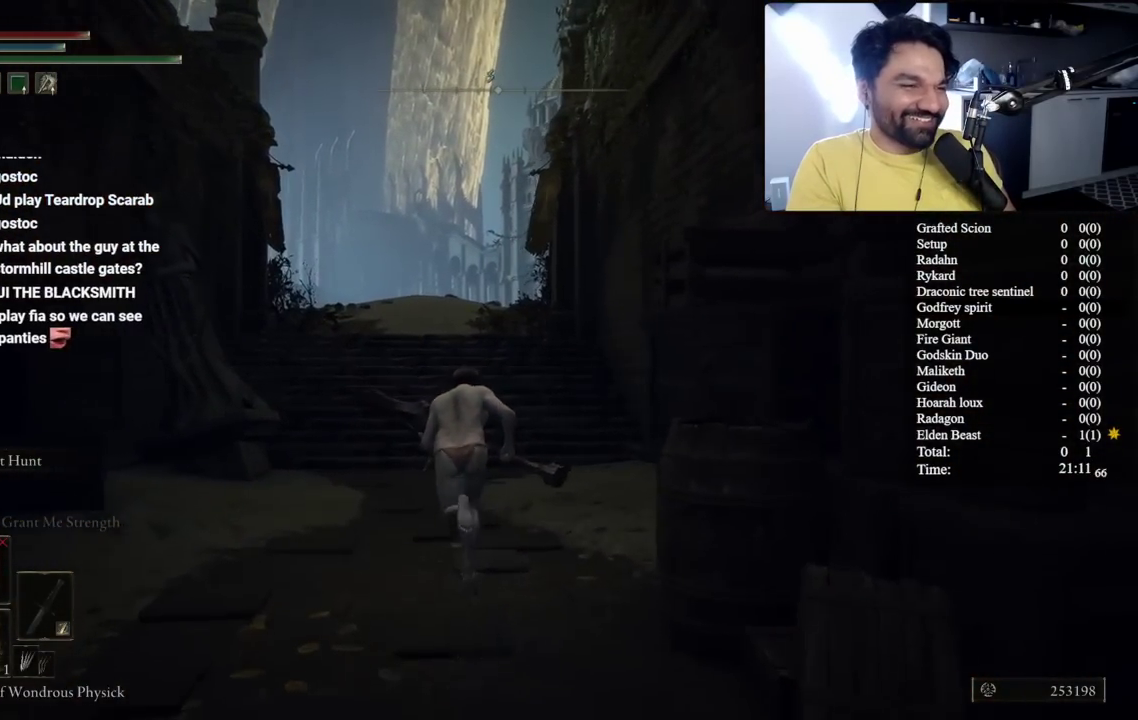
{"buttons": ["B"], "left_stick": "up-left", "right_stick": "center", "button_events": []}
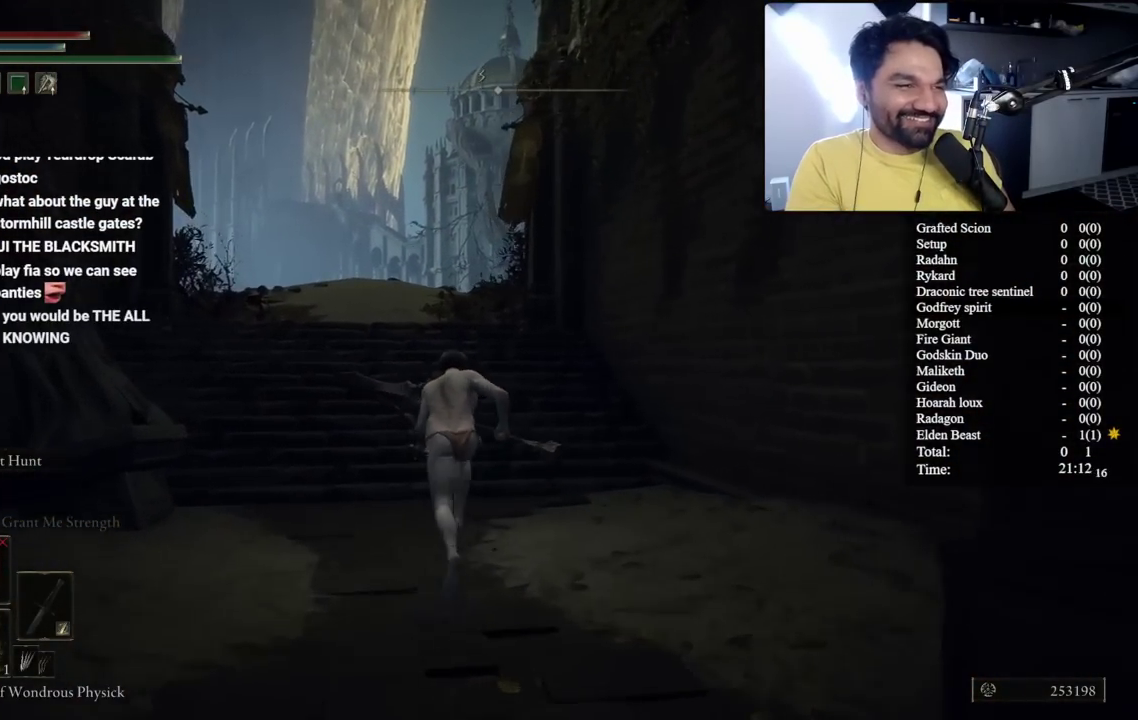
{"buttons": ["B"], "left_stick": "up-left", "right_stick": "down-right", "button_events": []}
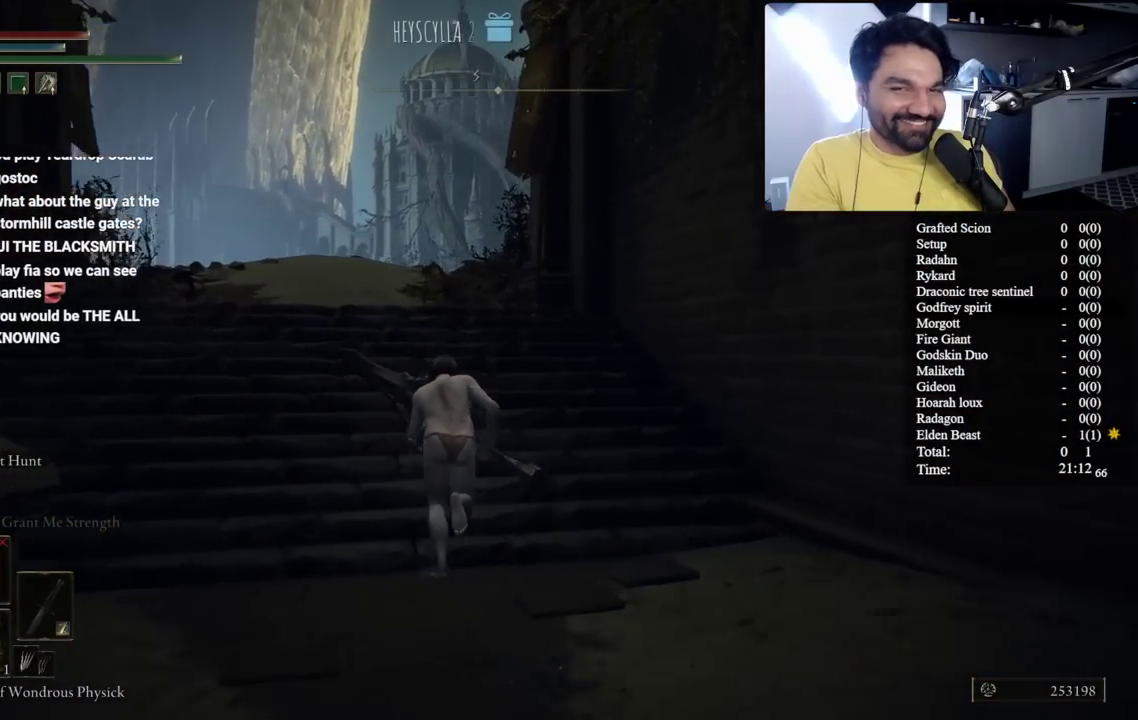
{"buttons": ["B"], "left_stick": "up-left", "right_stick": "center", "button_events": []}